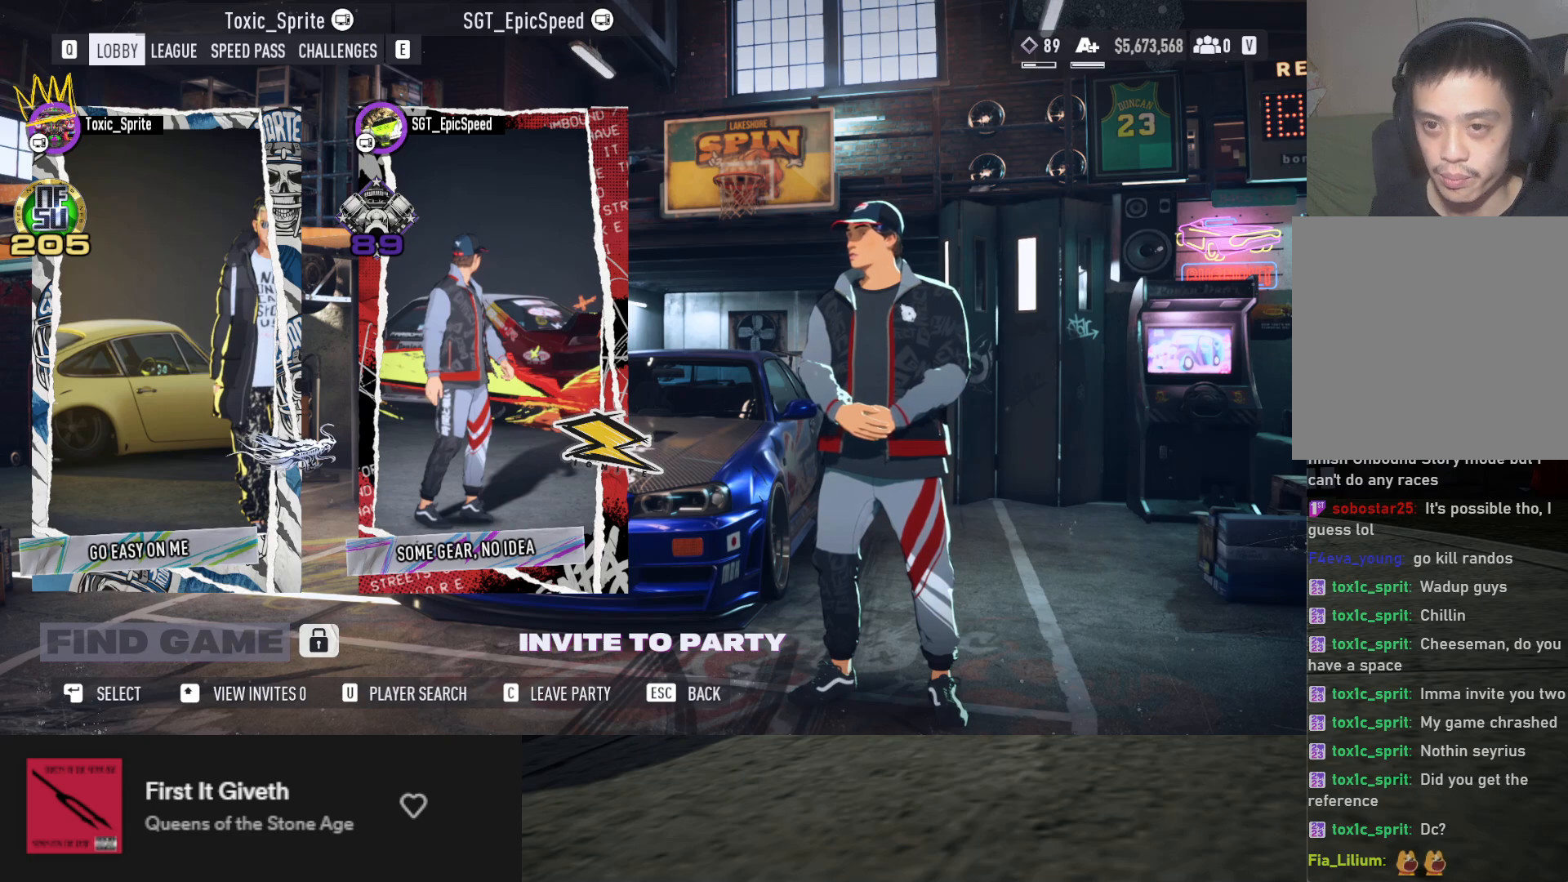
Gameplay with a controller (Xbox layout); each line is a JSON object with the inputs held at the frame after it. "events" lists button and stick changes between this image and that frame as [ms after this image, input, new state], when the widget could be followed in between.
{"buttons": [], "left_stick": "center", "right_stick": "center", "events": [[350, "R1", "down"], [467, "R1", "up"]]}
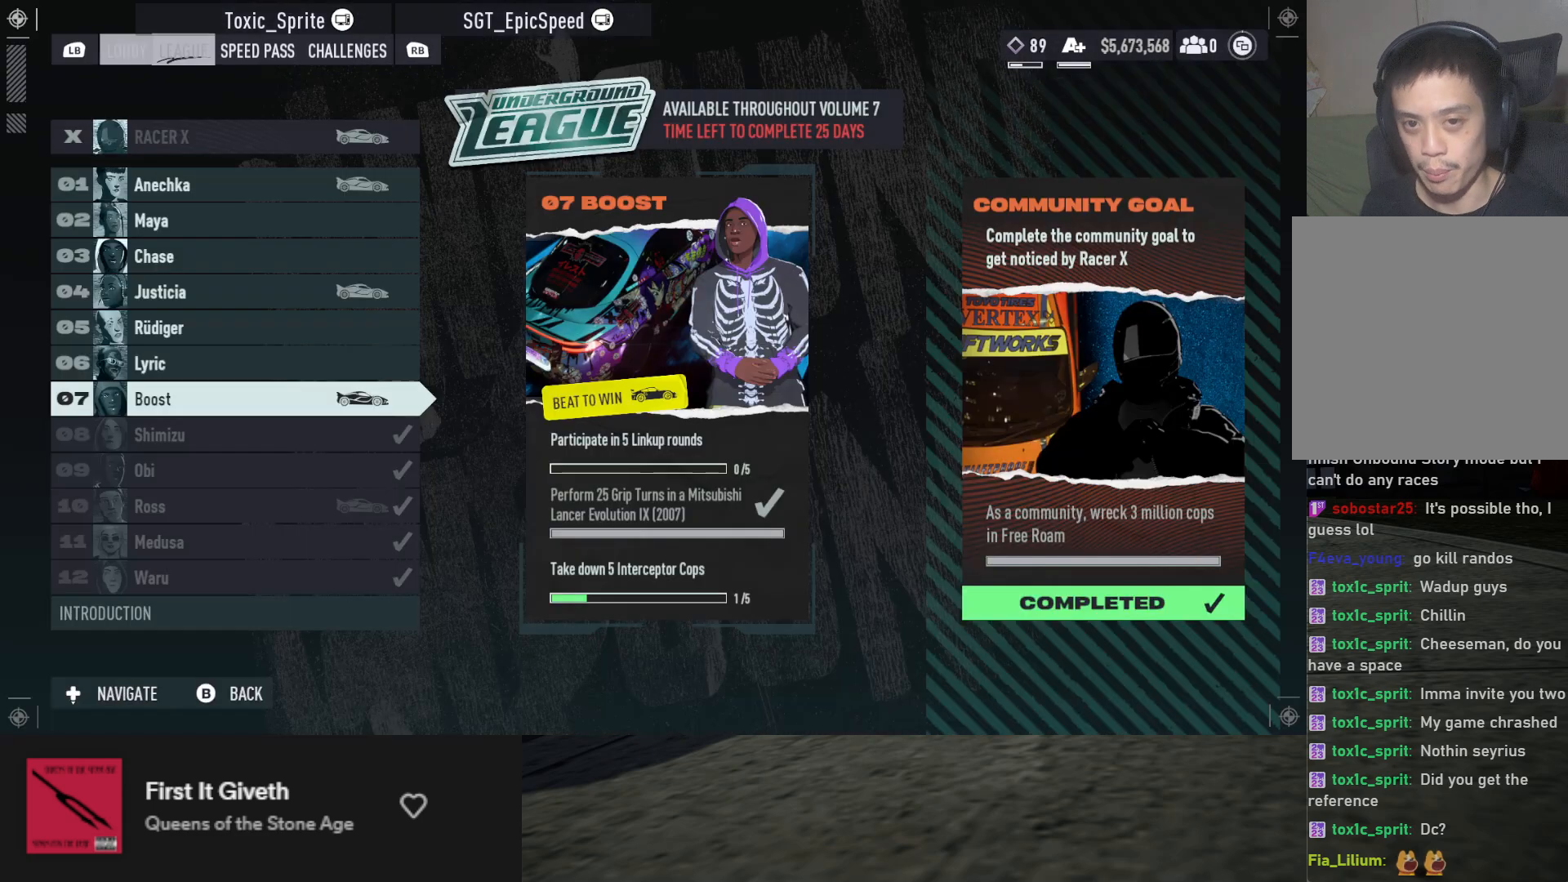
{"buttons": [], "left_stick": "center", "right_stick": "center", "events": []}
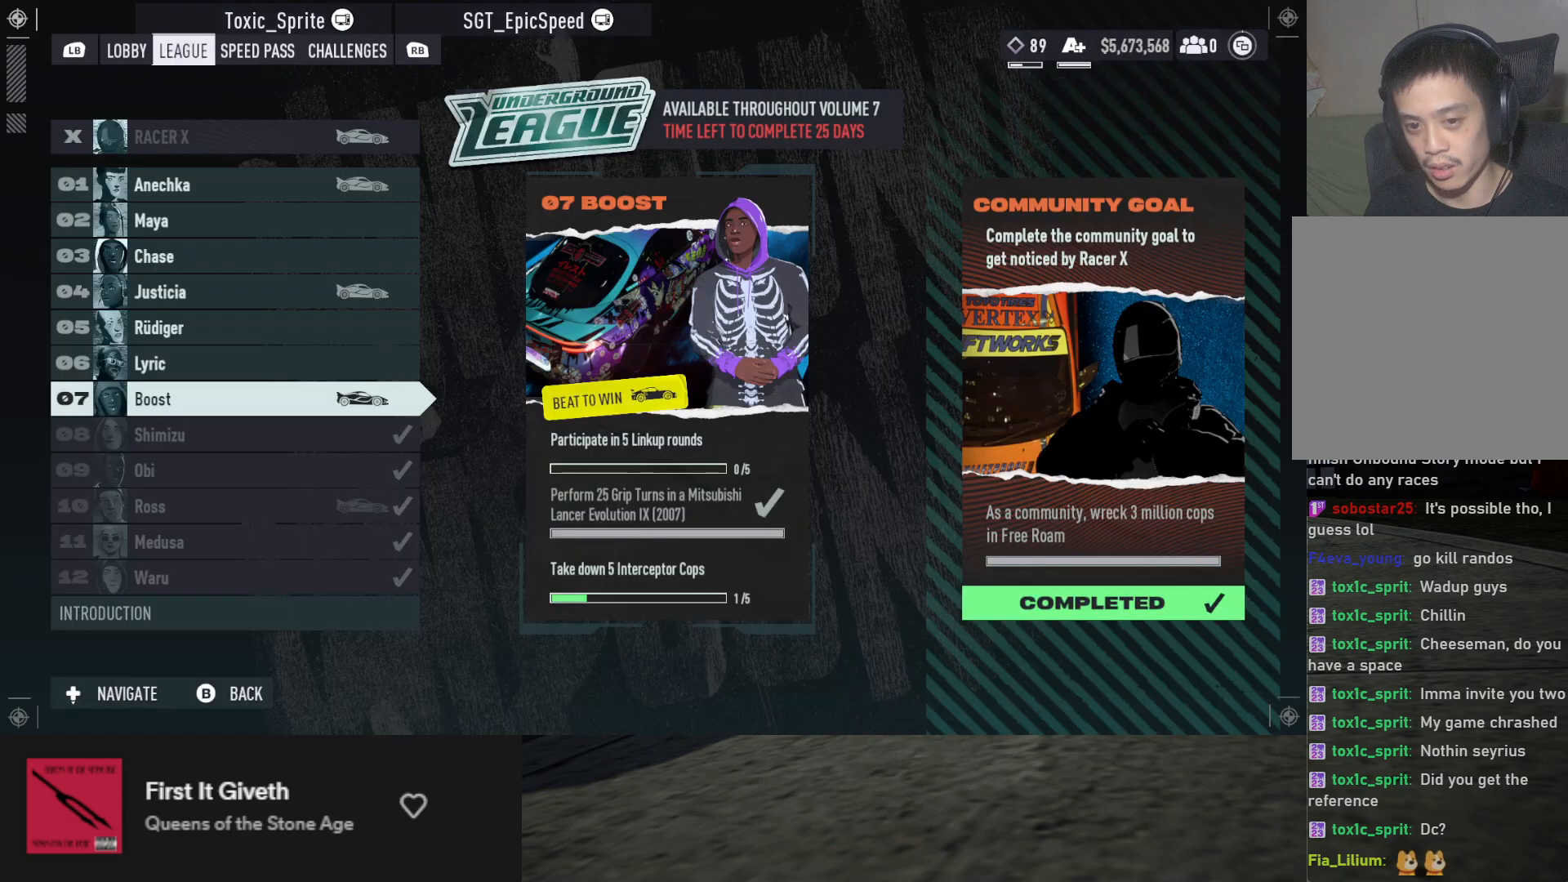
{"buttons": [], "left_stick": "center", "right_stick": "center", "events": [[183, "L1", "down"], [300, "L1", "up"]]}
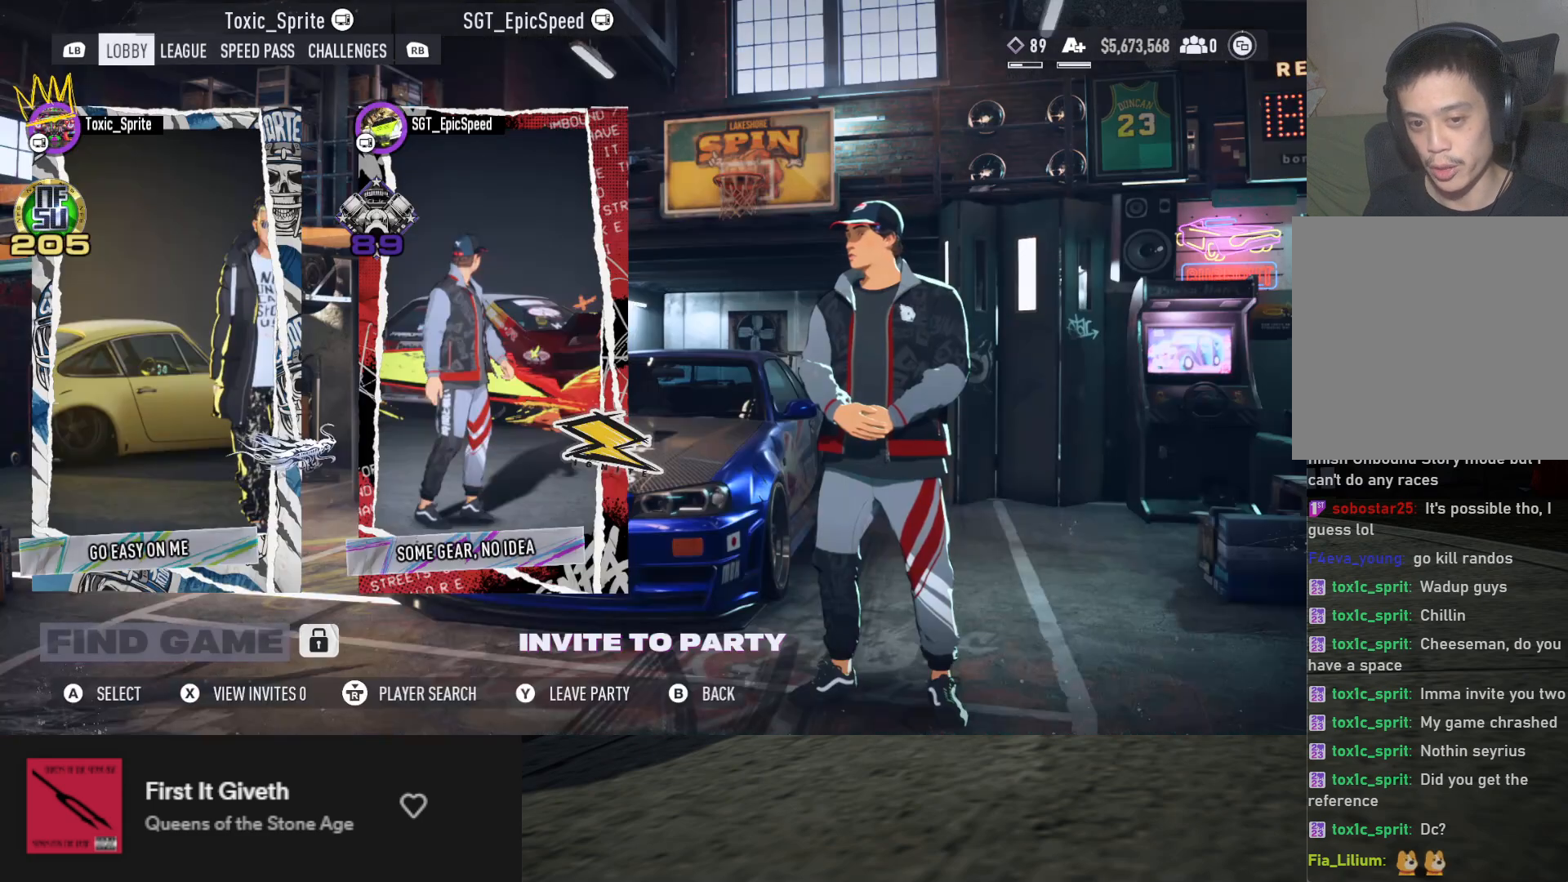
{"buttons": [], "left_stick": "center", "right_stick": "center", "events": []}
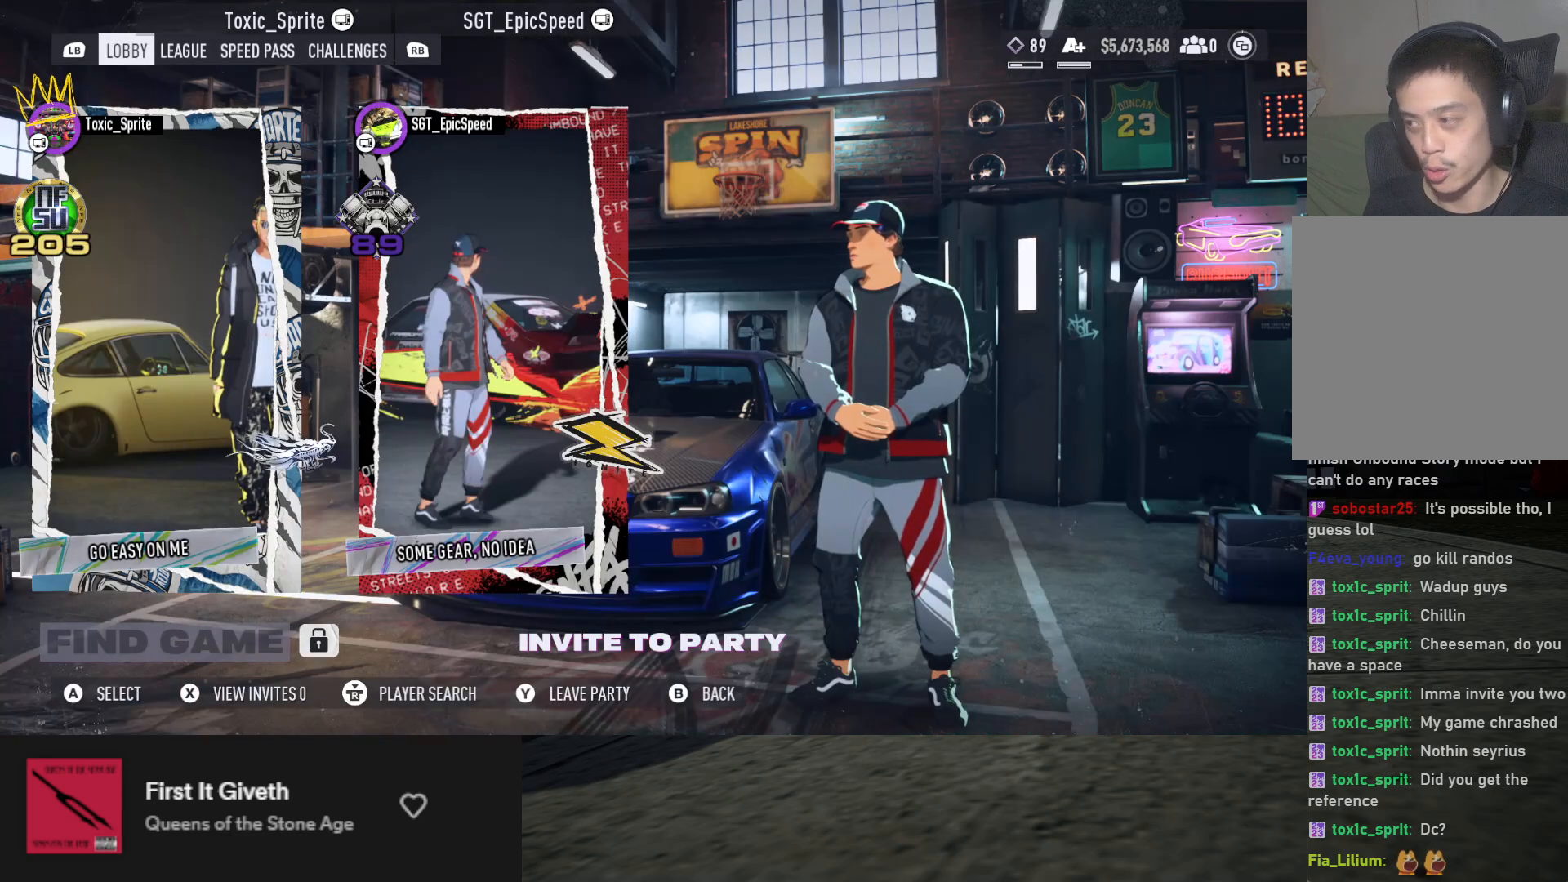
{"buttons": [], "left_stick": "center", "right_stick": "center", "events": []}
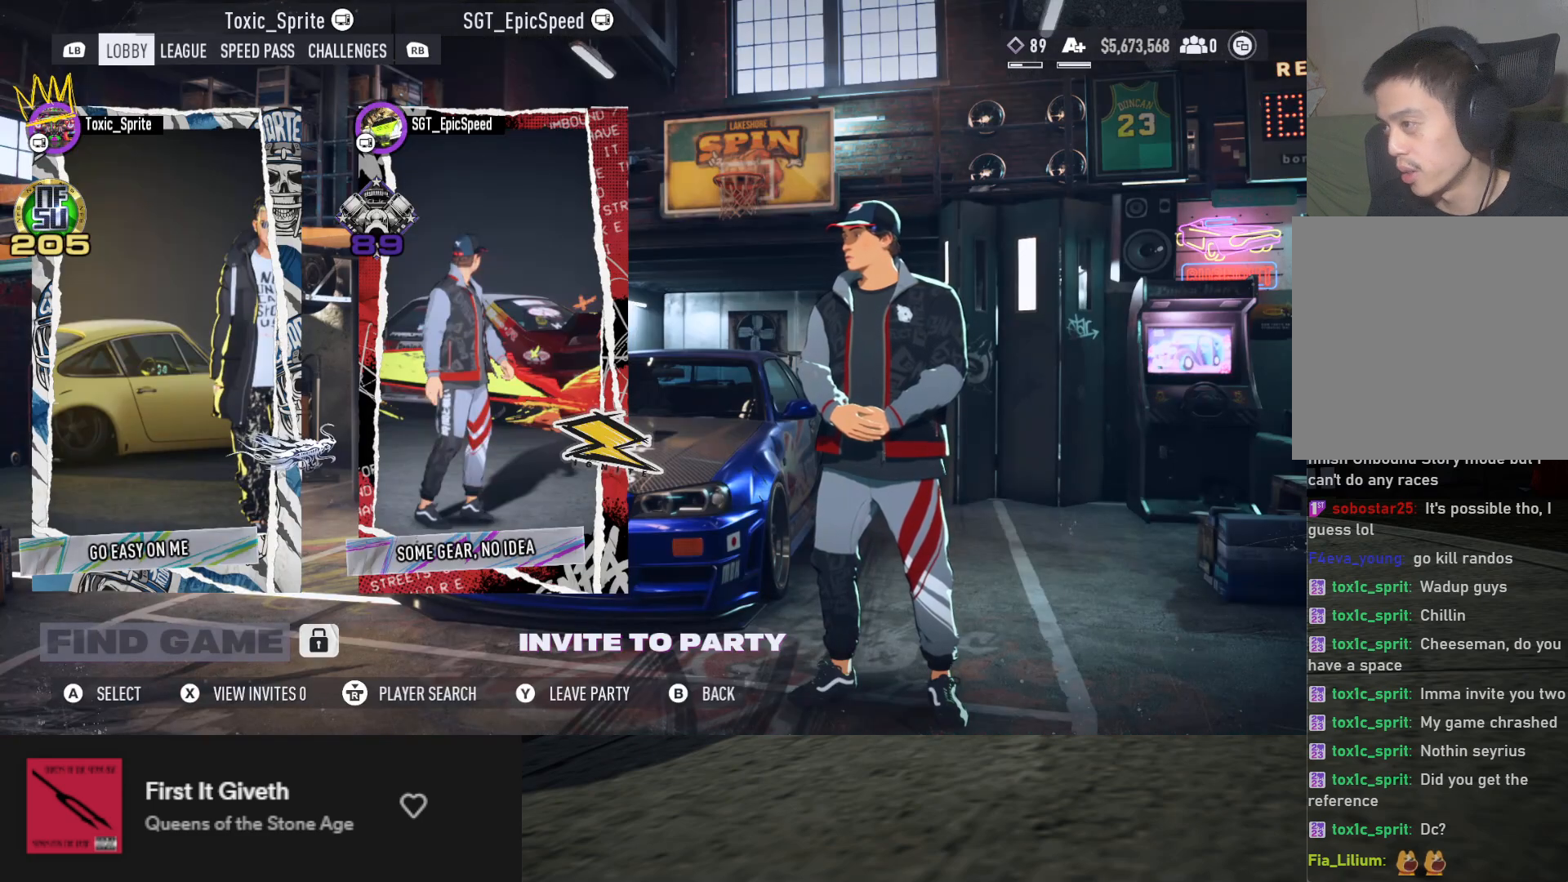
{"buttons": [], "left_stick": "center", "right_stick": "center", "events": []}
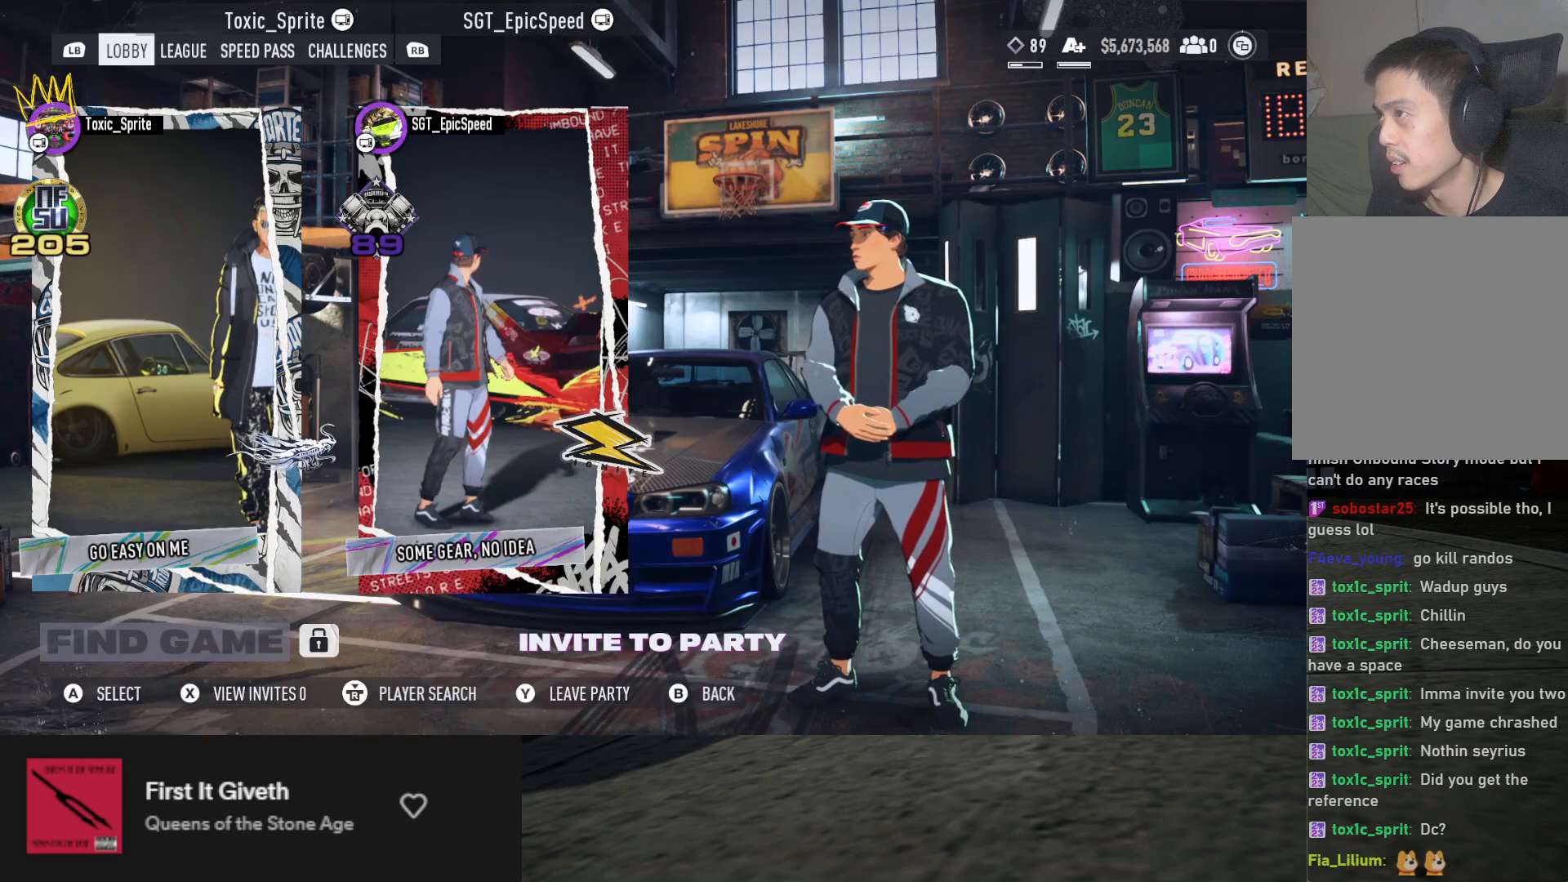
{"buttons": [], "left_stick": "center", "right_stick": "down", "events": [[467, "right_stick", "down"]]}
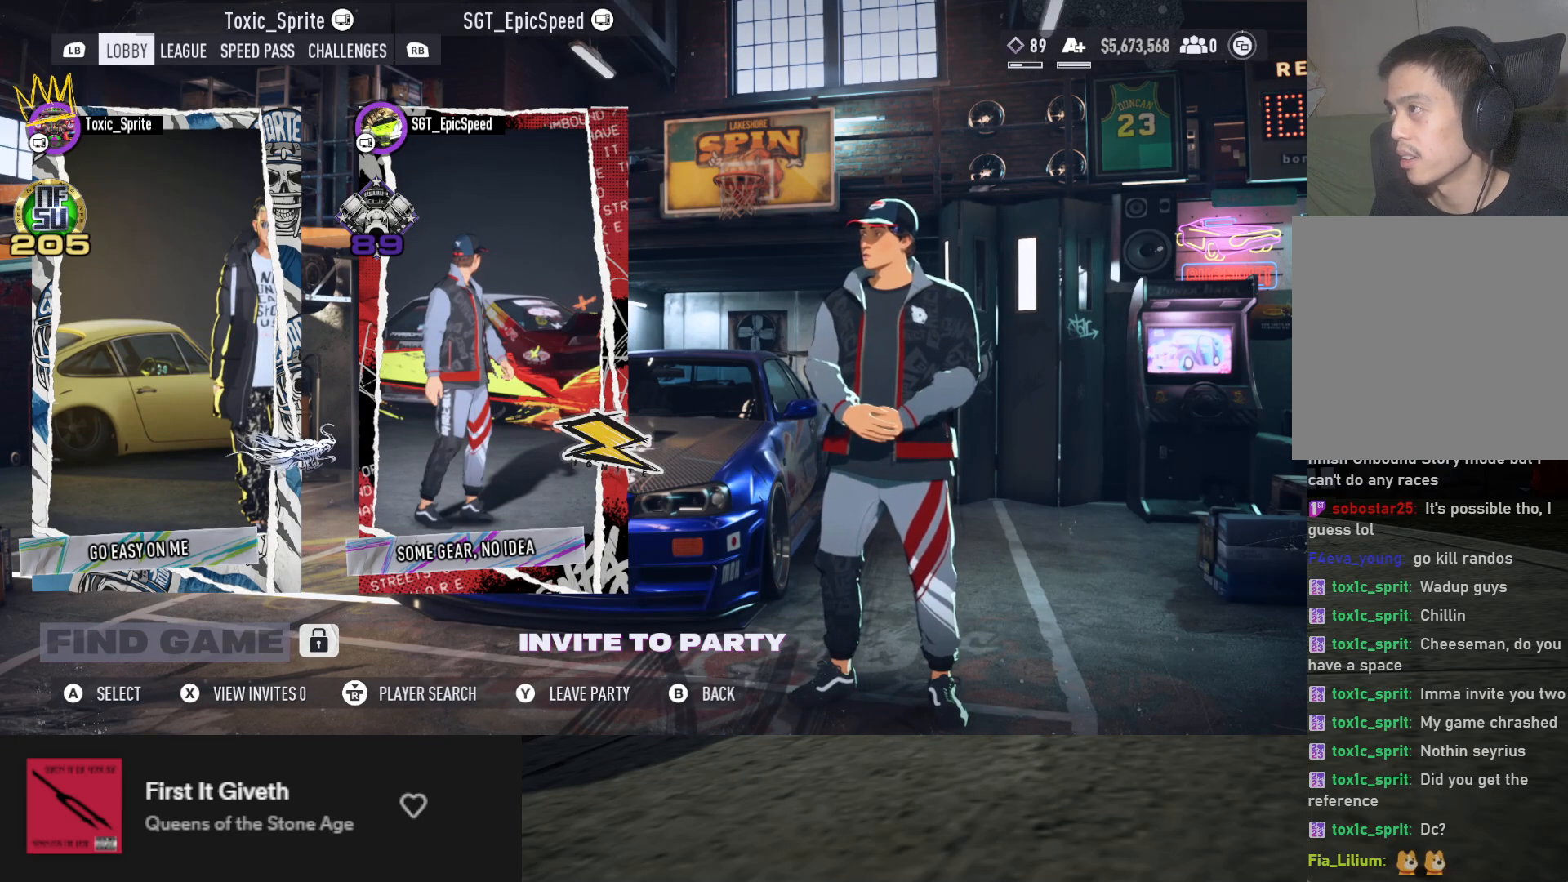
{"buttons": [], "left_stick": "center", "right_stick": "center", "events": [[33, "right_stick", "center"]]}